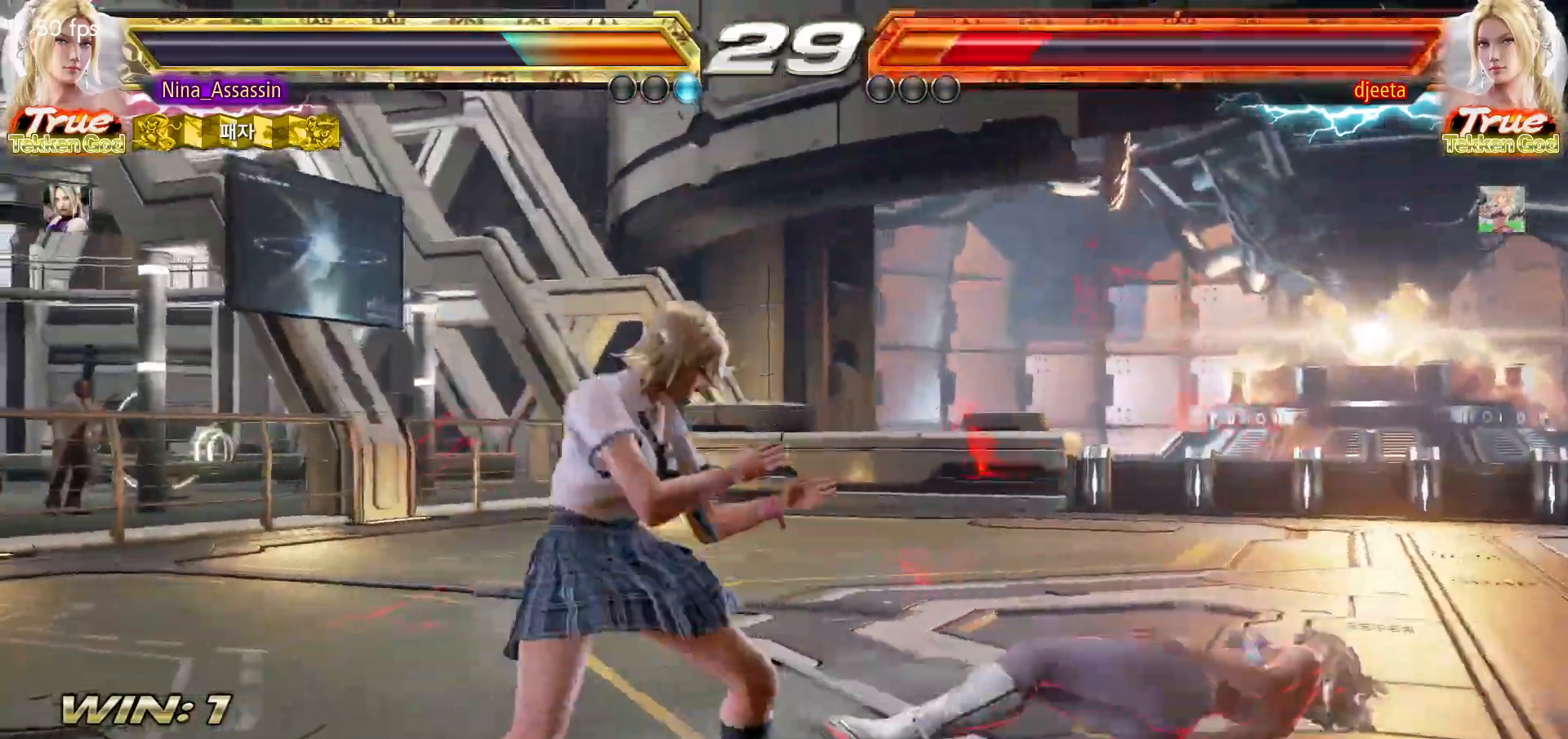
Gameplay with a controller (arcade stick); each line is a JSON object with the inputs held at the frame after it (dt_ms = milliseconds from this image to that frame). "events" lists button and stick changes between this image and that frame as [ms after this image, input, new state], when the widget could be followed in between. Not read: L3 R3.
{"dt_ms": 500, "buttons": [], "left_stick": "center", "events": [[33, "TRIANGLE", "down"], [33, "left_stick", "center"], [67, "TRIANGLE", "up"]]}
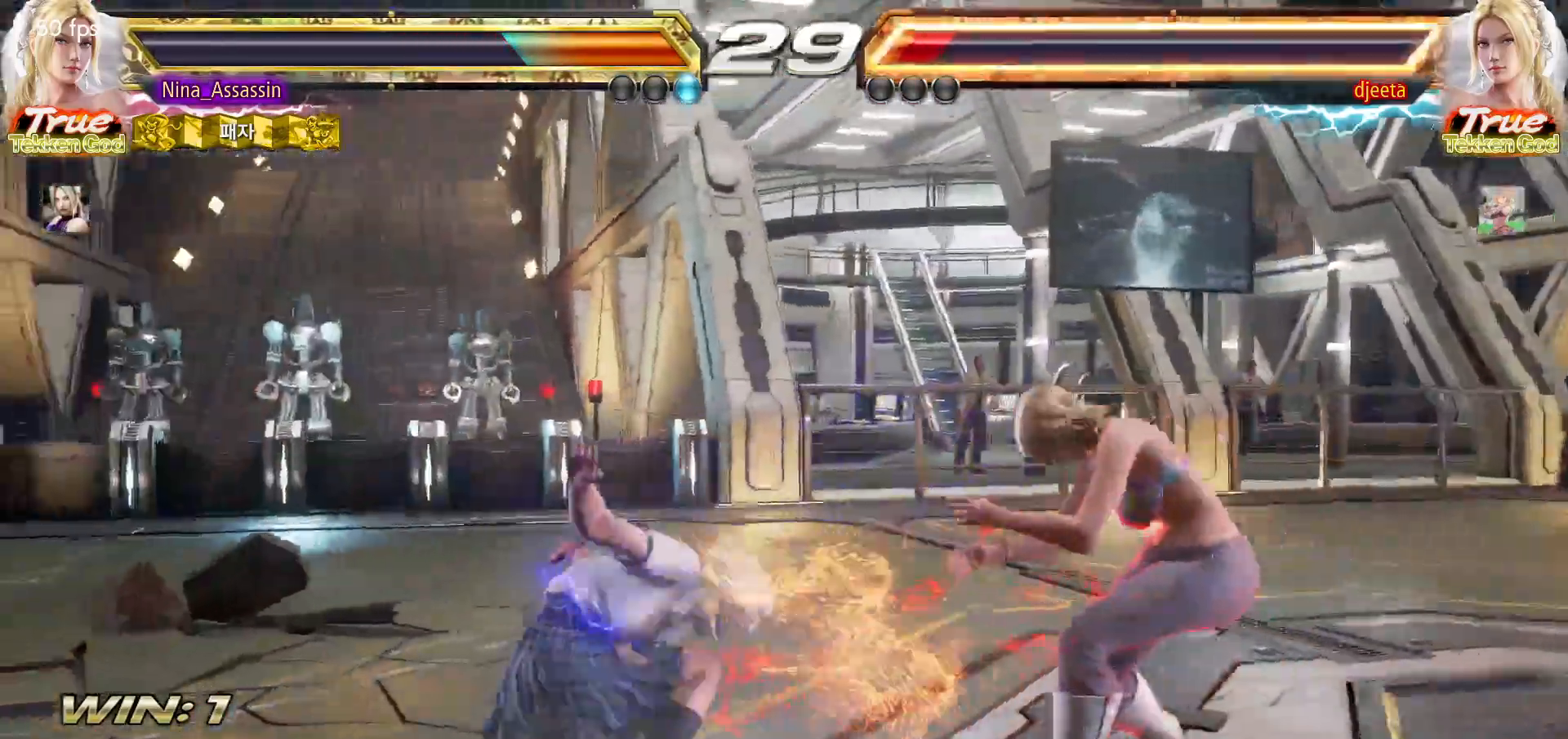
{"dt_ms": 500, "buttons": [], "left_stick": "center", "events": [[67, "left_stick", "down"], [133, "CIRCLE", "down"], [200, "CIRCLE", "up"], [217, "left_stick", "center"]]}
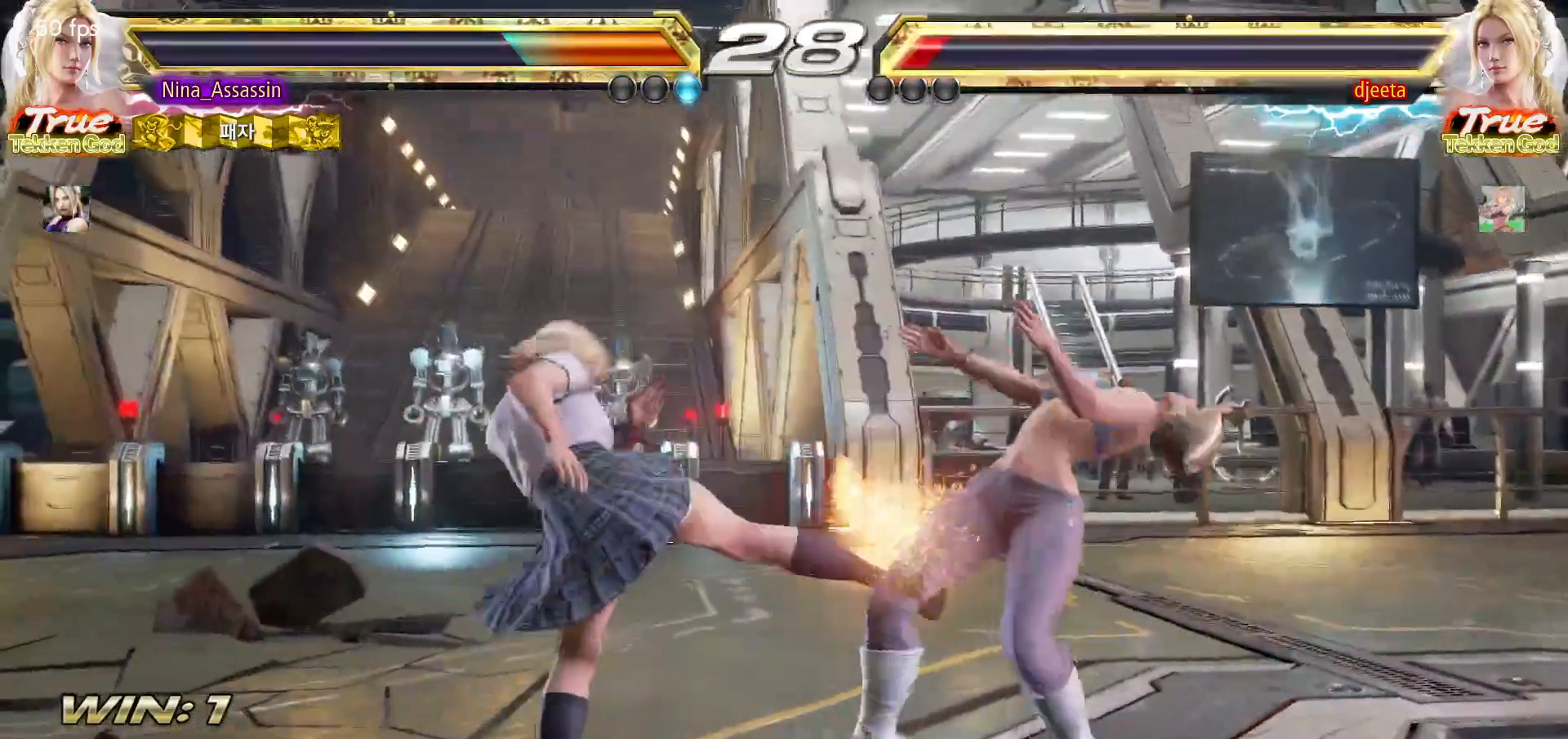
{"dt_ms": 500, "buttons": [], "left_stick": "center", "events": []}
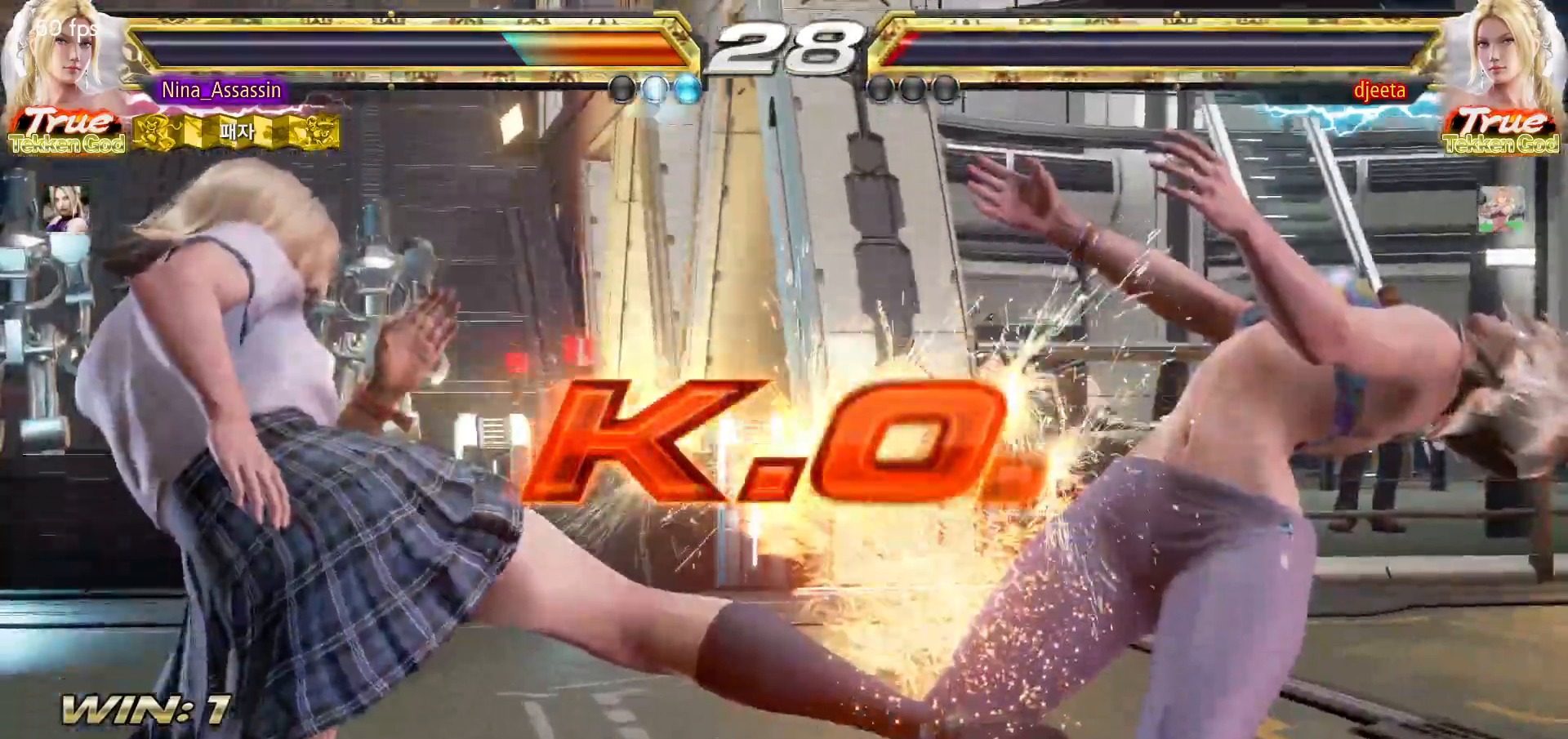
{"dt_ms": 500, "buttons": ["START"], "left_stick": "center", "events": [[117, "START", "down"], [150, "START", "up"], [200, "START", "down"], [267, "START", "up"], [317, "START", "down"], [350, "START", "up"], [400, "START", "down"], [433, "START", "up"], [500, "START", "down"]]}
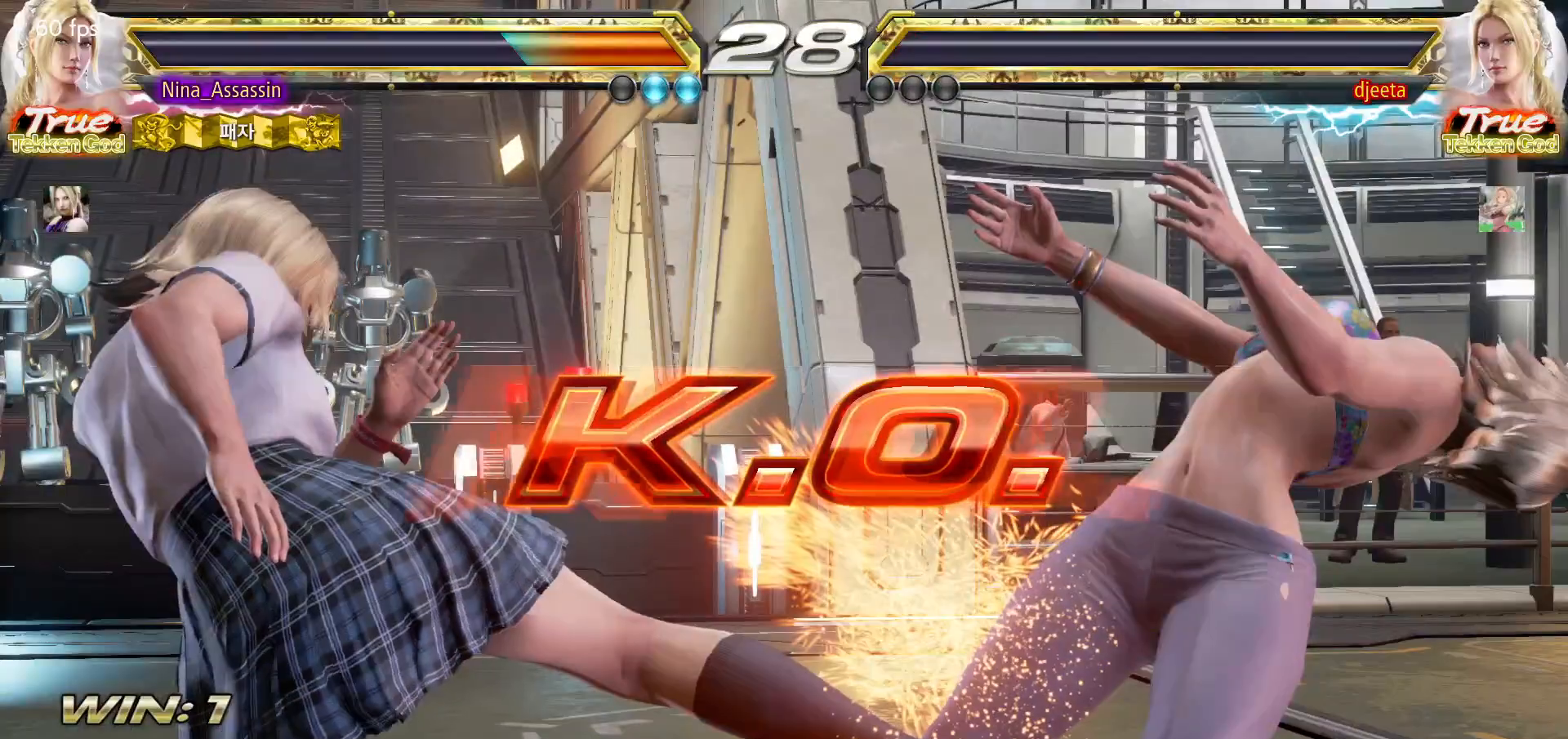
{"dt_ms": 500, "buttons": ["START"], "left_stick": "center", "events": [[50, "START", "up"], [83, "START", "down"], [133, "START", "up"], [183, "START", "down"], [233, "START", "up"], [283, "START", "down"], [333, "START", "up"], [383, "START", "down"], [433, "START", "up"], [483, "START", "down"]]}
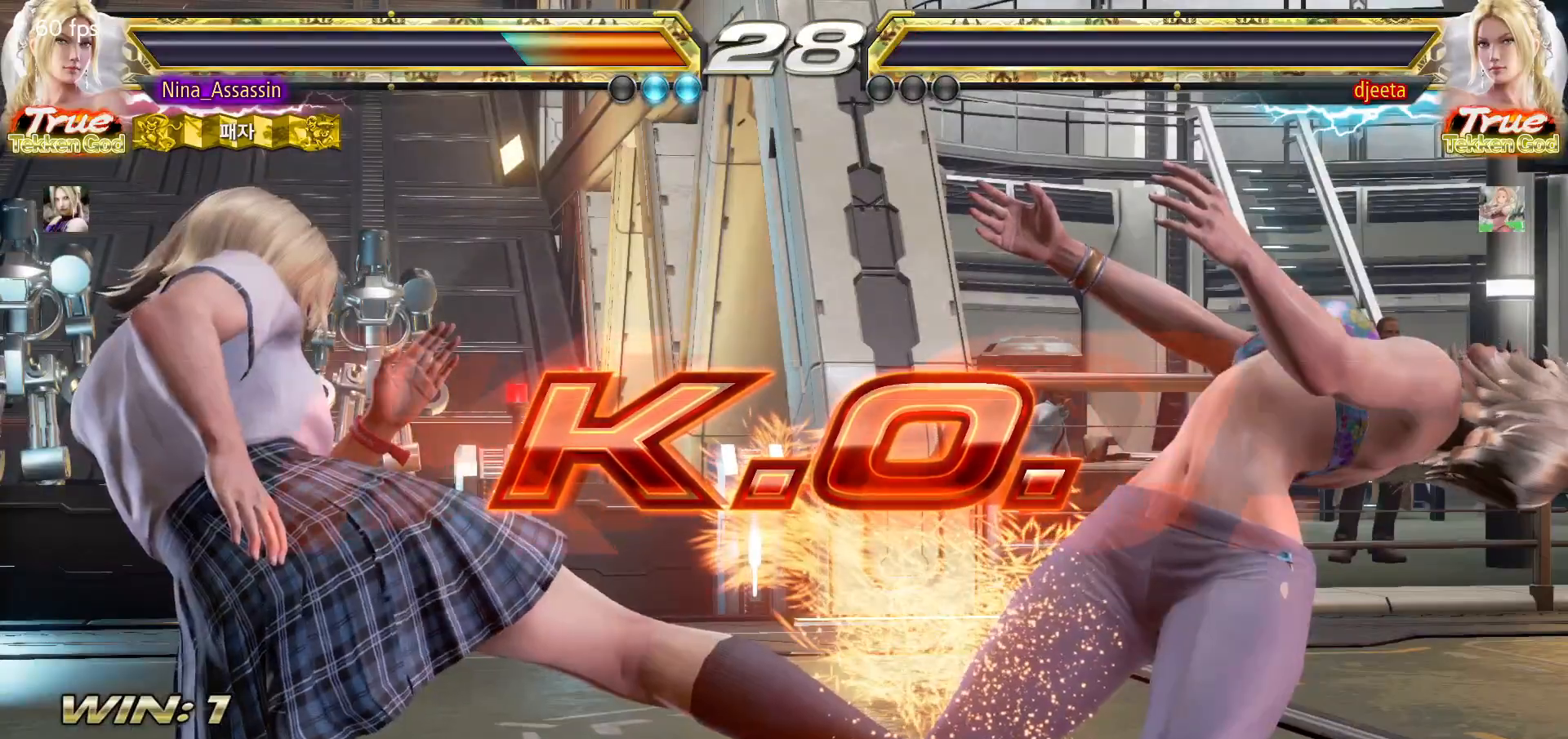
{"dt_ms": 500, "buttons": ["START"], "left_stick": "center", "events": [[33, "START", "up"], [83, "START", "down"], [133, "START", "up"], [167, "START", "down"], [233, "START", "up"], [283, "START", "down"], [317, "START", "up"], [367, "START", "down"], [417, "START", "up"], [467, "START", "down"]]}
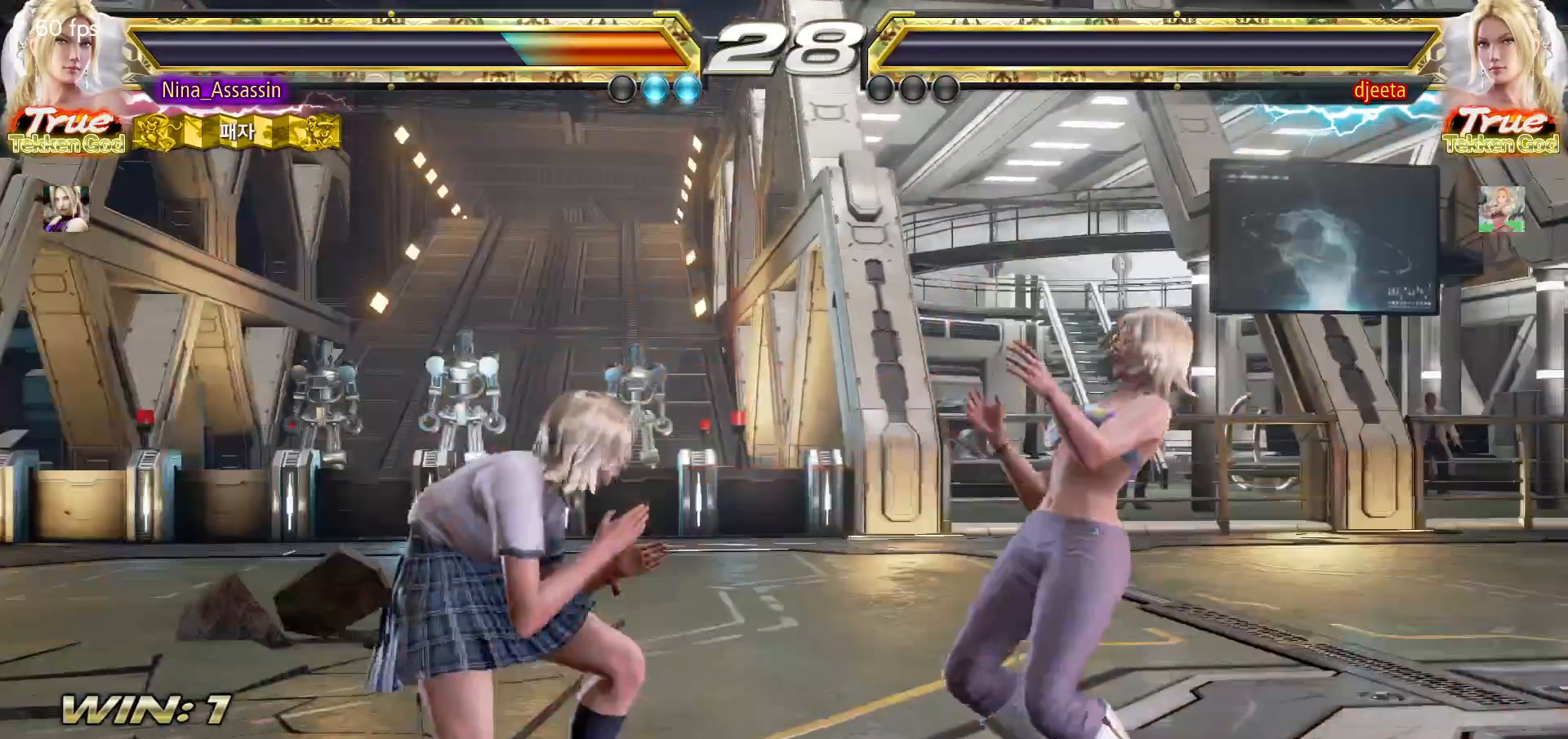
{"dt_ms": 500, "buttons": ["START"], "left_stick": "center", "events": [[17, "START", "up"], [67, "START", "down"], [117, "START", "up"], [167, "START", "down"], [217, "START", "up"], [267, "START", "down"], [317, "START", "up"], [367, "START", "down"], [417, "START", "up"], [467, "START", "down"]]}
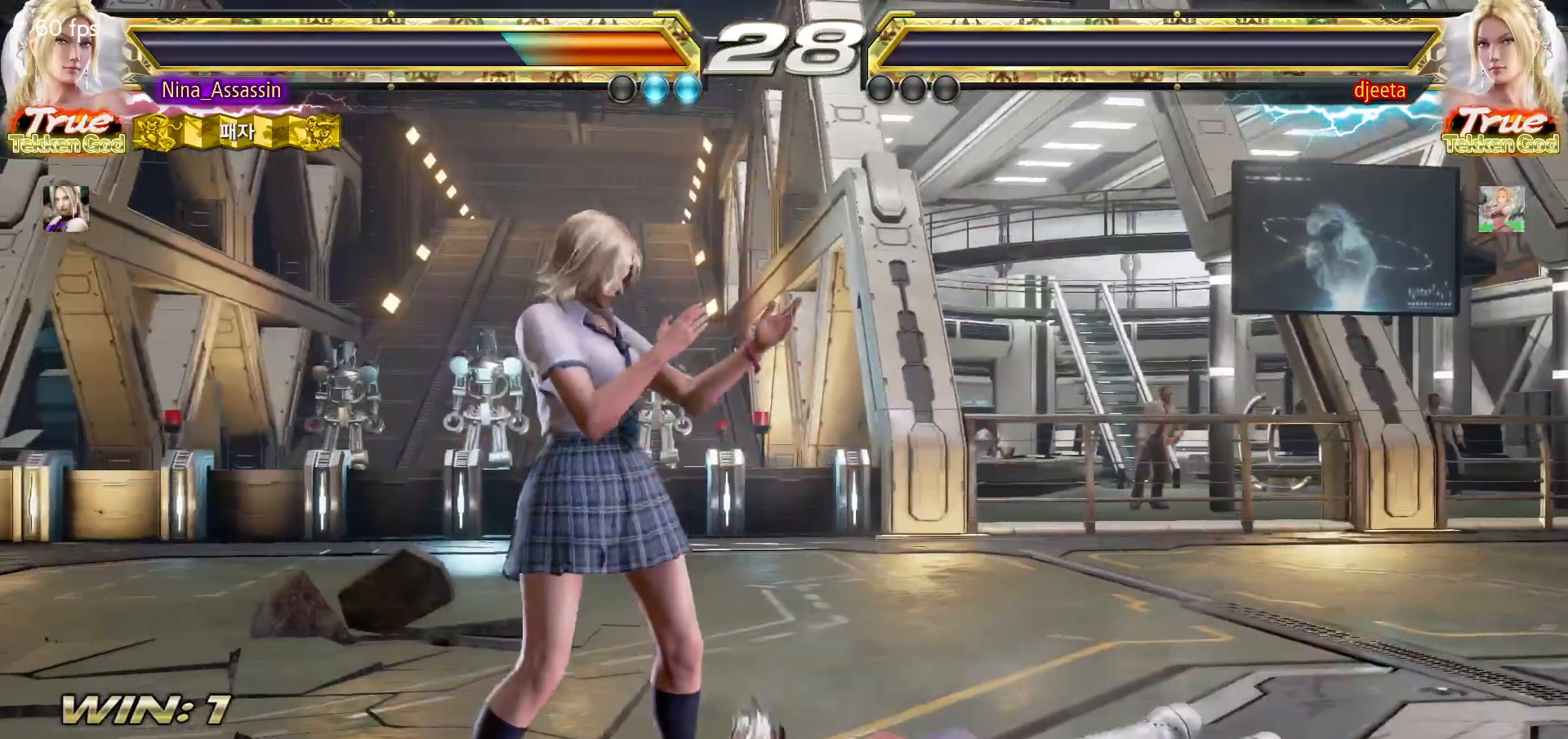
{"dt_ms": 500, "buttons": ["START"], "left_stick": "center", "events": [[17, "START", "up"], [67, "START", "down"], [117, "START", "up"], [150, "START", "down"], [200, "START", "up"], [267, "START", "down"], [317, "START", "up"], [350, "START", "down"], [400, "START", "up"], [450, "START", "down"]]}
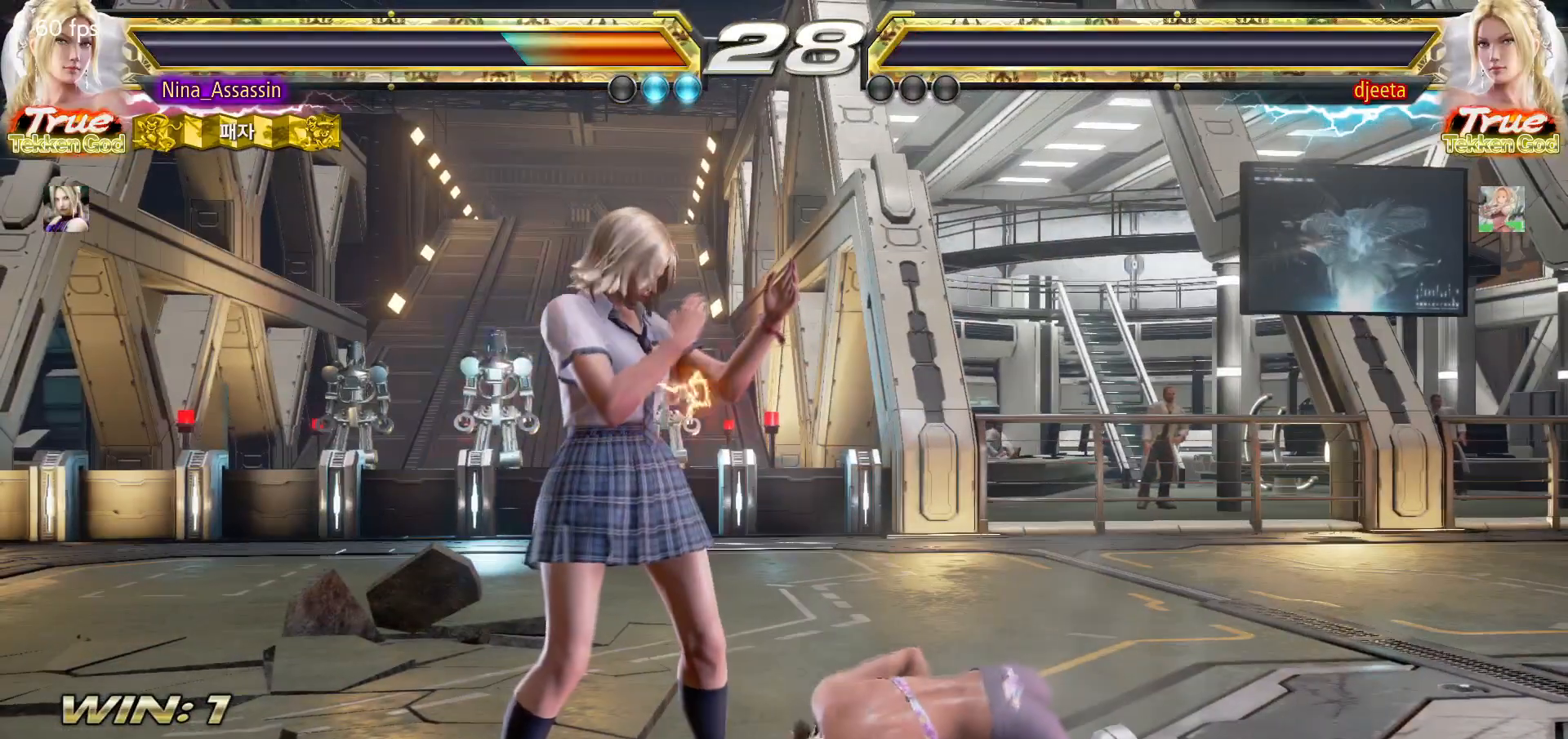
{"dt_ms": 500, "buttons": [], "left_stick": "center", "events": [[17, "START", "up"], [50, "START", "down"], [117, "START", "up"], [167, "START", "down"], [217, "START", "up"], [250, "START", "down"], [317, "START", "up"], [367, "START", "down"], [400, "START", "up"], [450, "START", "down"], [500, "START", "up"]]}
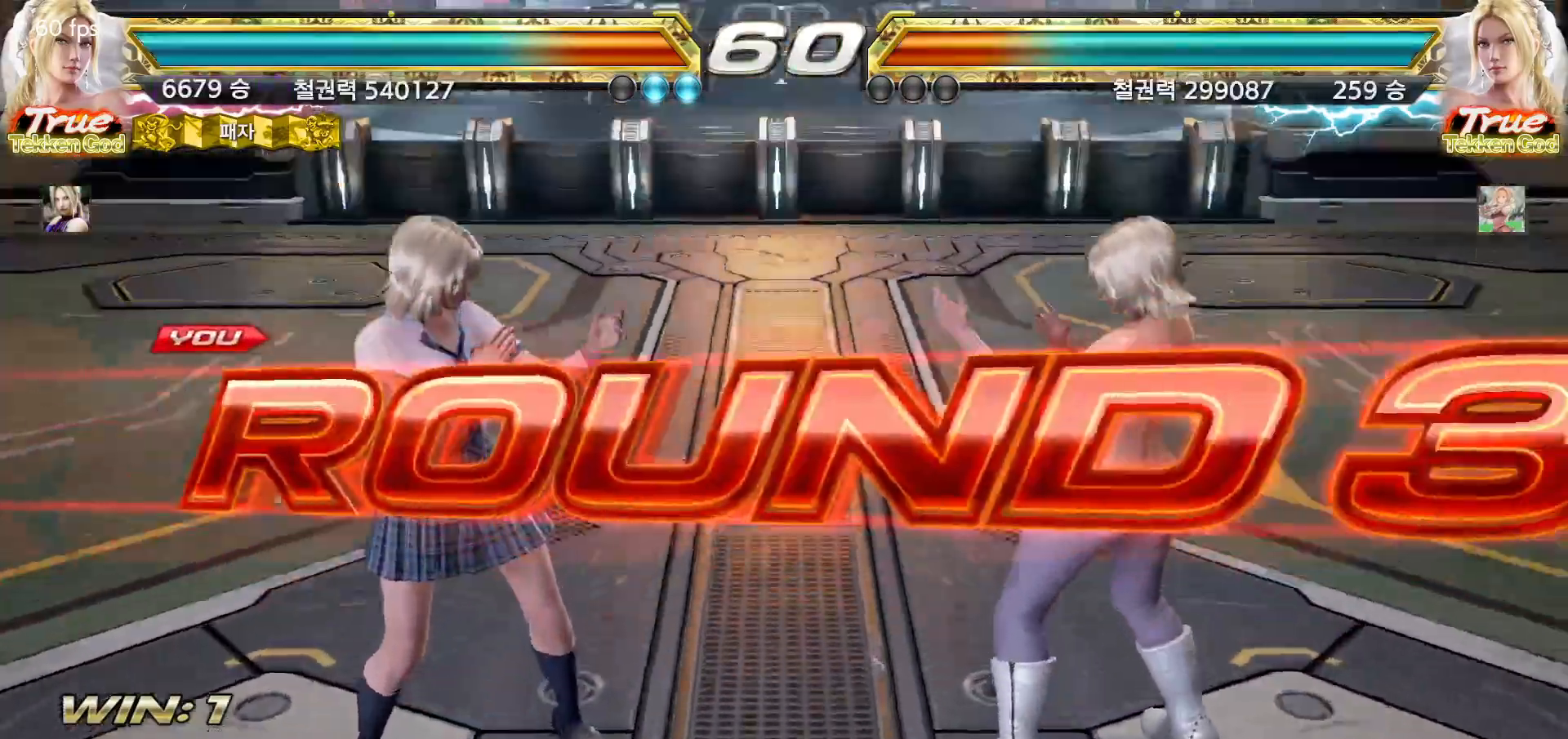
{"dt_ms": 500, "buttons": [], "left_stick": "center", "events": [[50, "START", "down"], [83, "START", "up"], [133, "START", "down"], [183, "START", "up"], [250, "START", "down"], [283, "START", "up"], [333, "START", "down"], [383, "START", "up"], [433, "START", "down"], [483, "START", "up"]]}
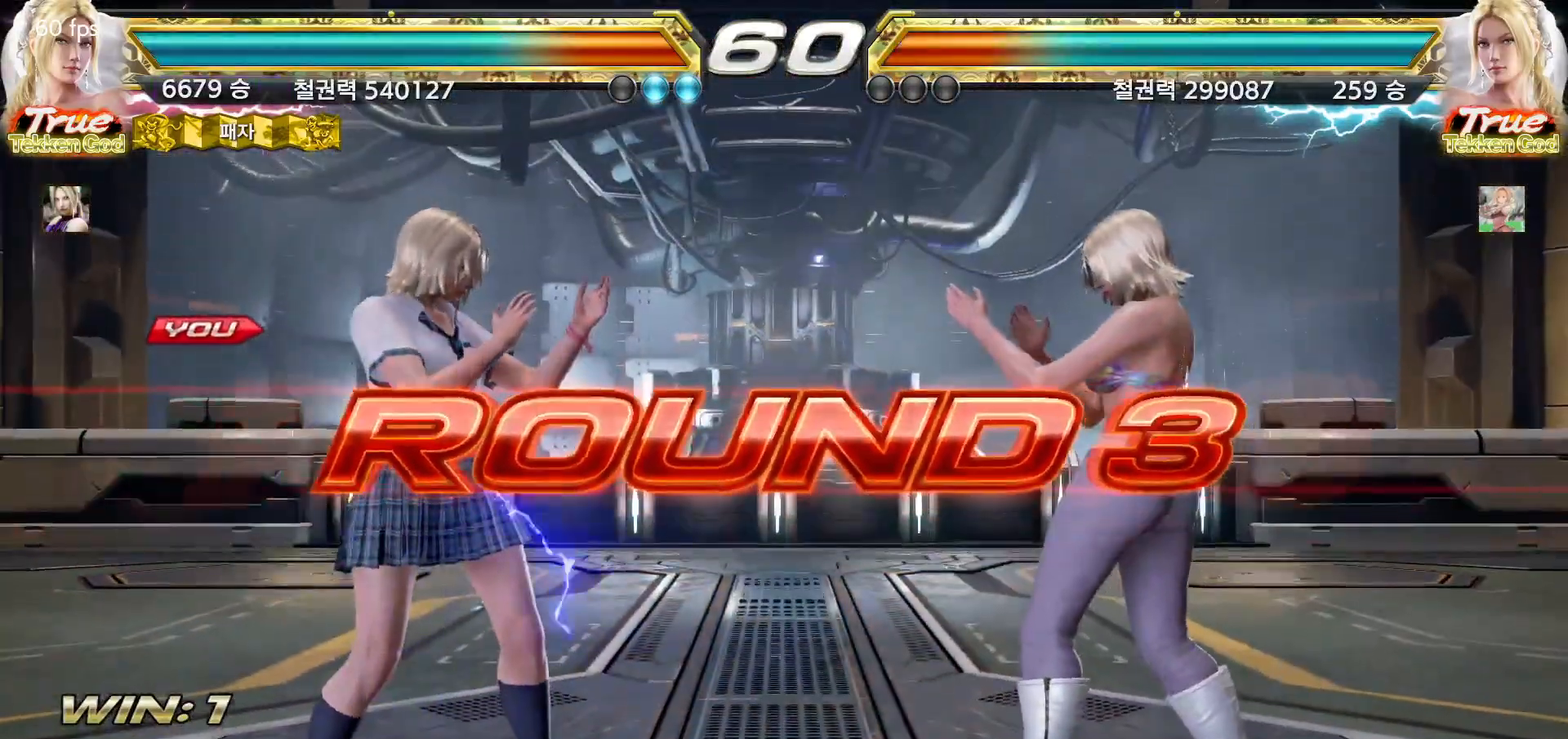
{"dt_ms": 500, "buttons": [], "left_stick": "center", "events": [[33, "START", "down"], [67, "START", "up"], [117, "START", "down"], [167, "START", "up"], [183, "START", "down"], [233, "START", "up"]]}
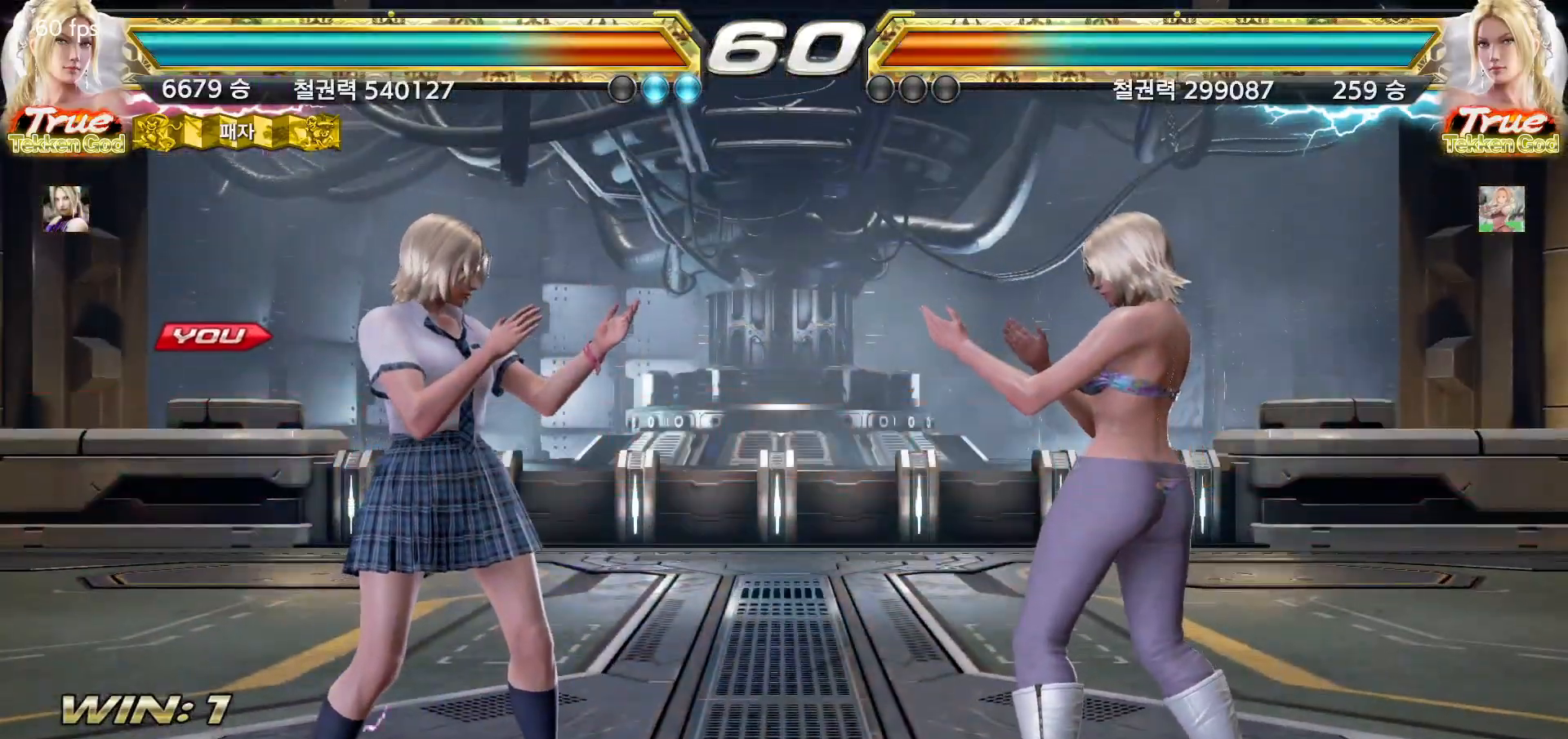
{"dt_ms": 500, "buttons": [], "left_stick": "center", "events": []}
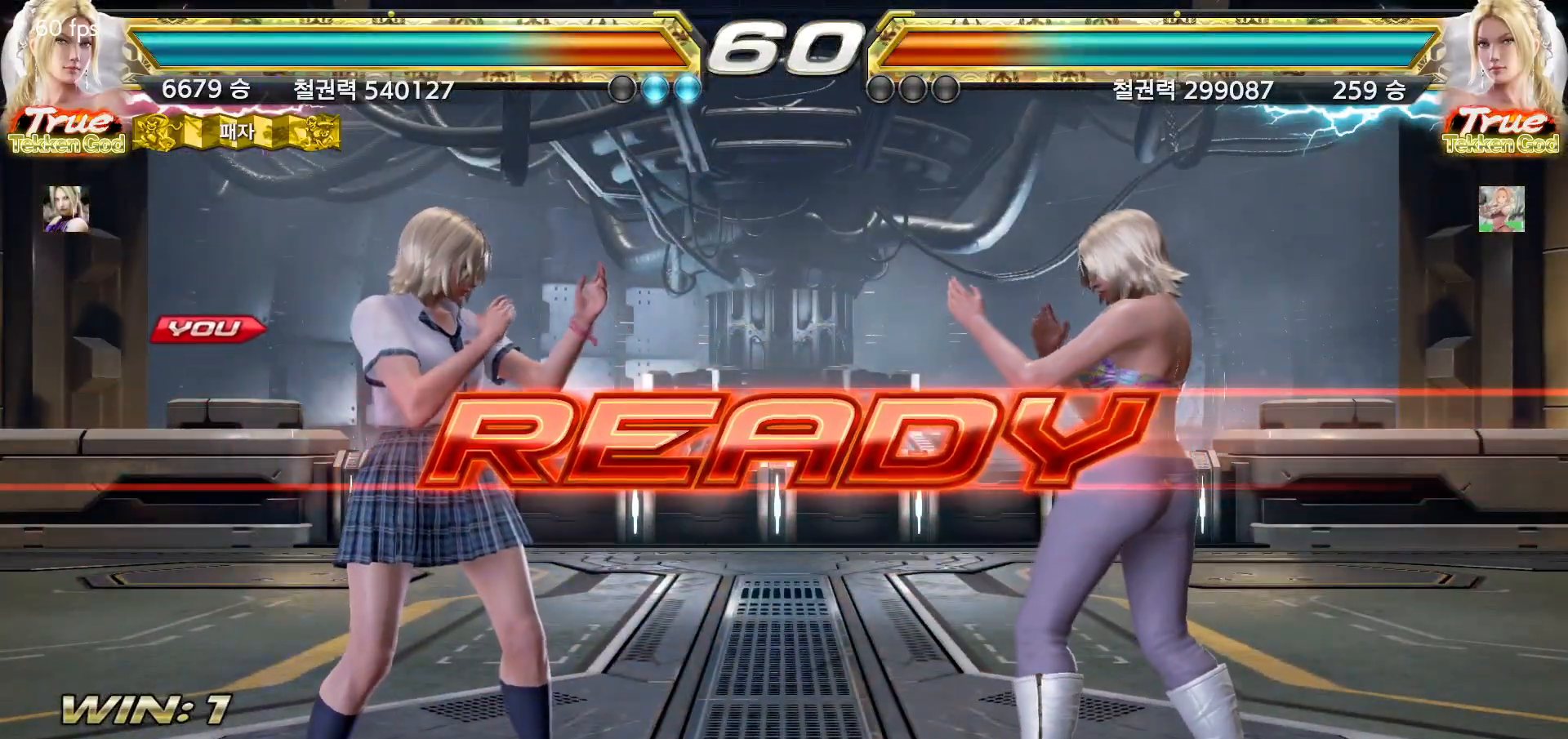
{"dt_ms": 500, "buttons": [], "left_stick": "center", "events": []}
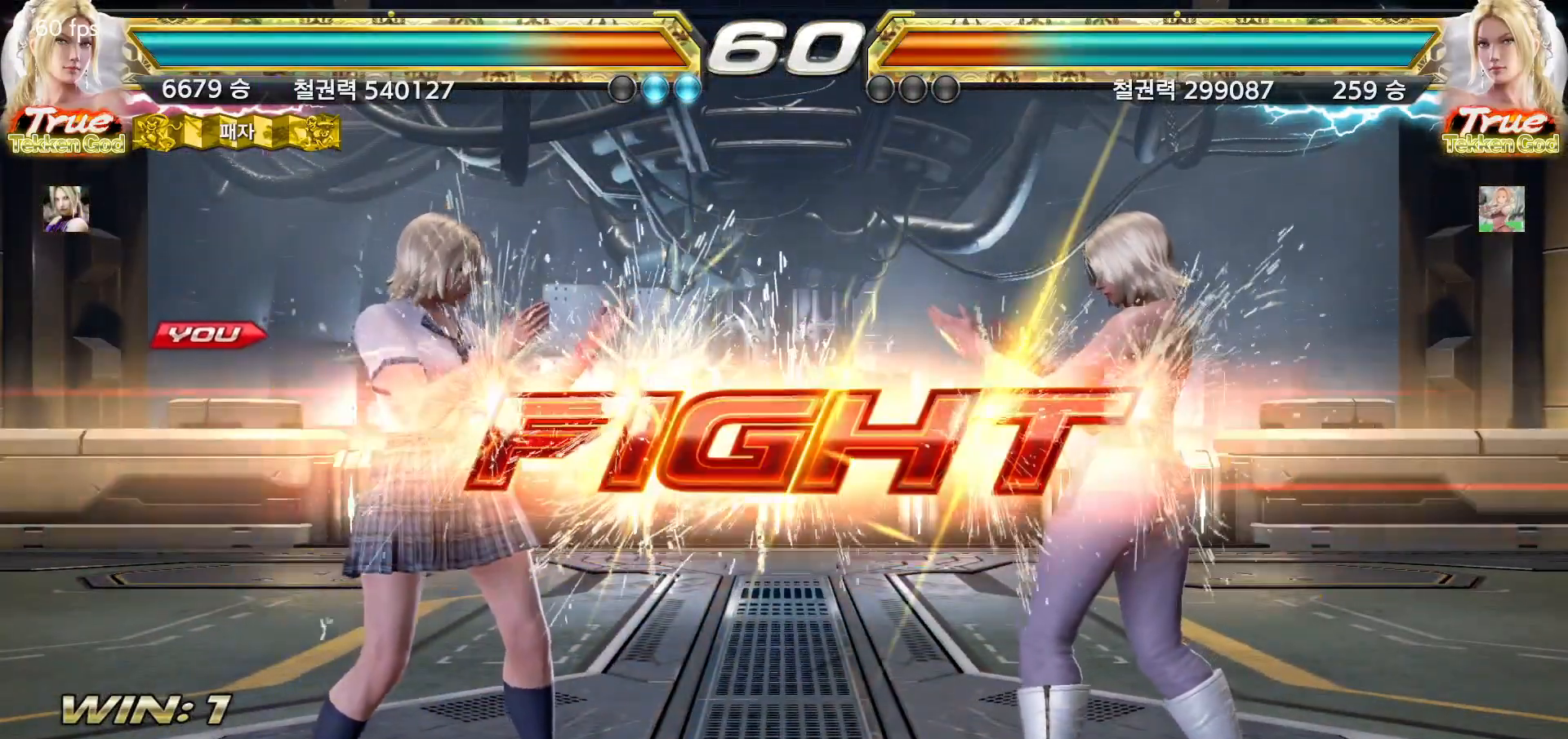
{"dt_ms": 500, "buttons": [], "left_stick": "center", "events": [[300, "left_stick", "down-right"], [333, "SQUARE", "down"], [400, "SQUARE", "up"], [450, "left_stick", "center"]]}
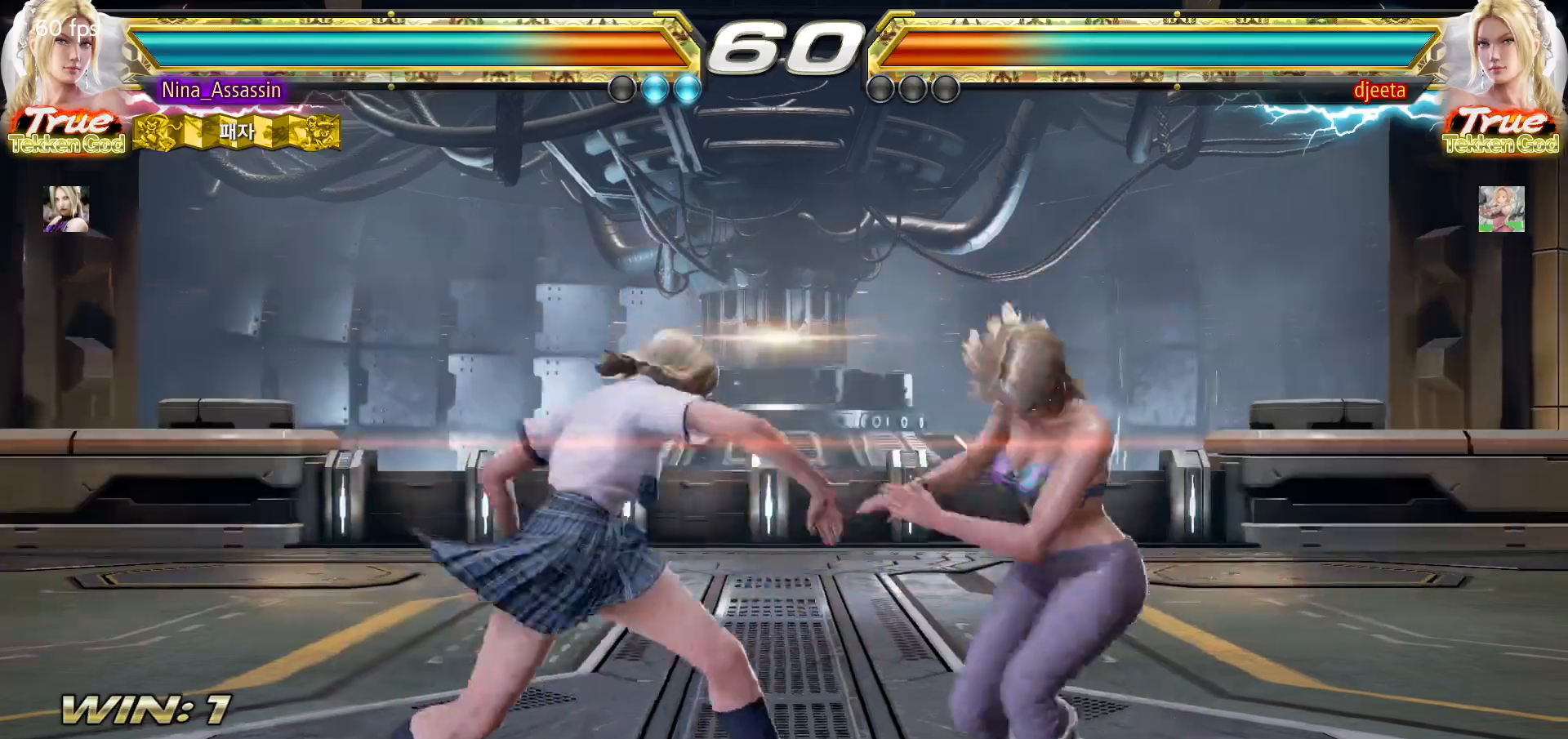
{"dt_ms": 500, "buttons": ["TRIANGLE"], "left_stick": "center", "events": [[83, "left_stick", "left"], [367, "left_stick", "down-right"], [383, "SQUARE", "down"], [450, "SQUARE", "up"], [483, "left_stick", "center"], [500, "TRIANGLE", "down"]]}
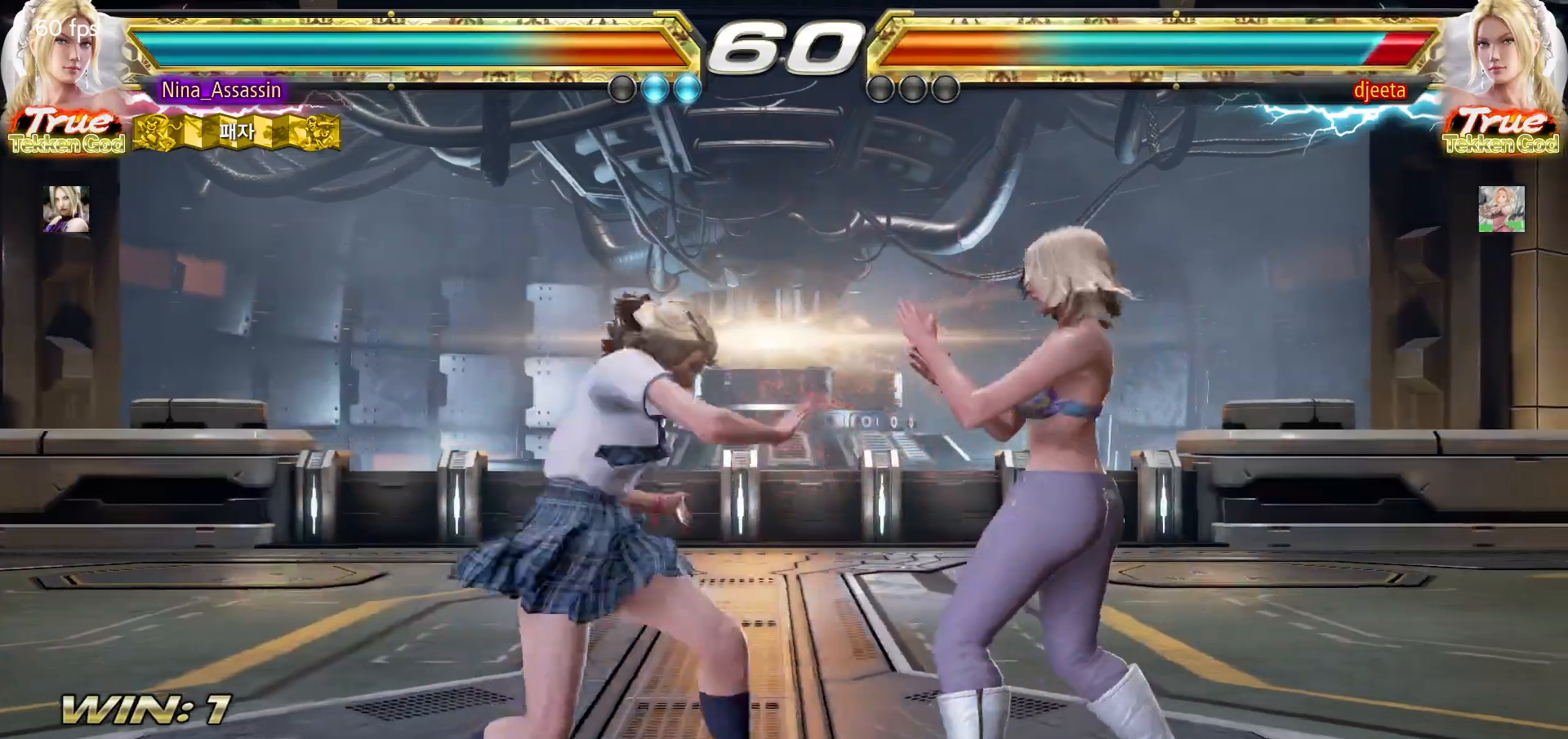
{"dt_ms": 500, "buttons": [], "left_stick": "down", "events": [[83, "TRIANGLE", "up"], [483, "left_stick", "down"]]}
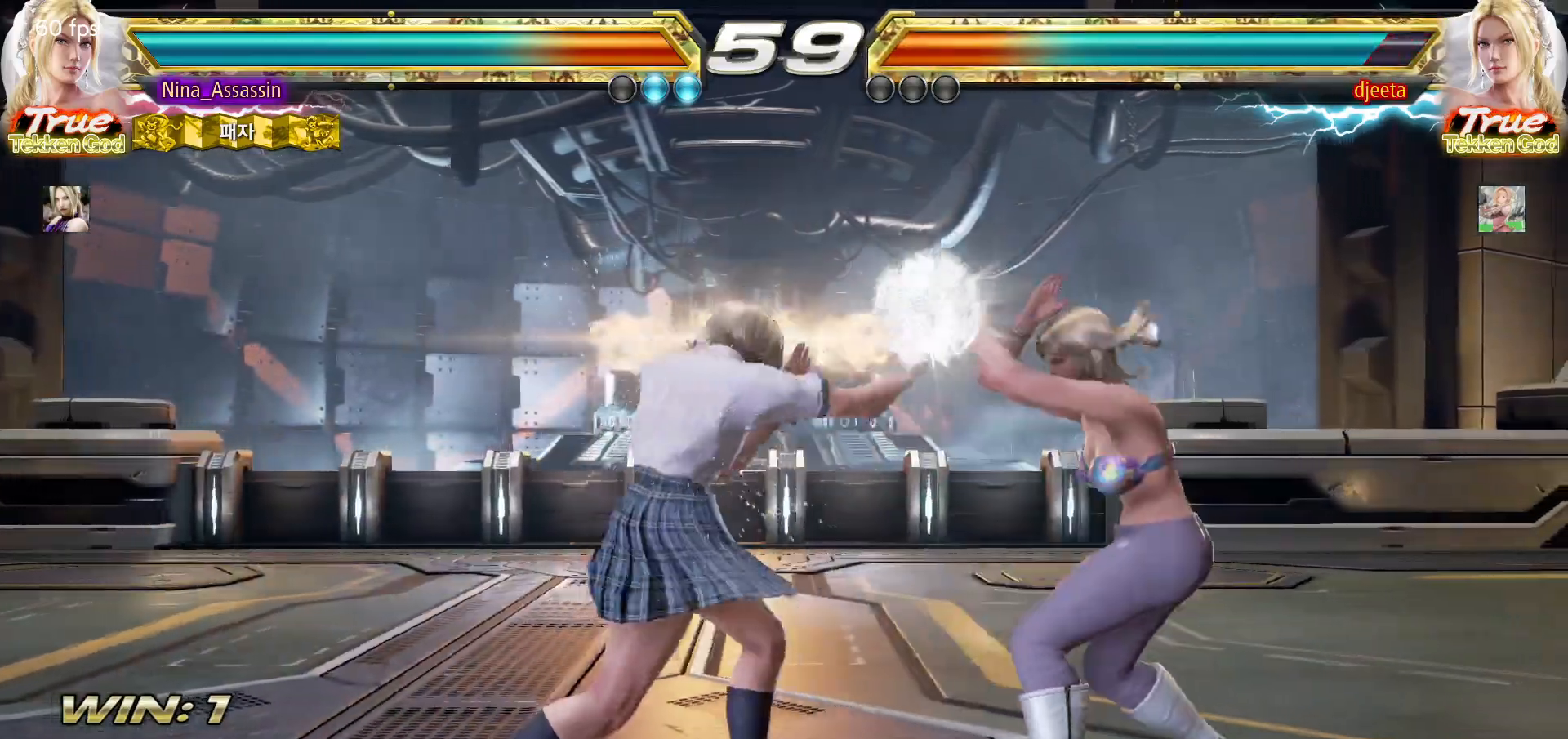
{"dt_ms": 500, "buttons": [], "left_stick": "left", "events": [[17, "left_stick", "center"], [267, "left_stick", "left"]]}
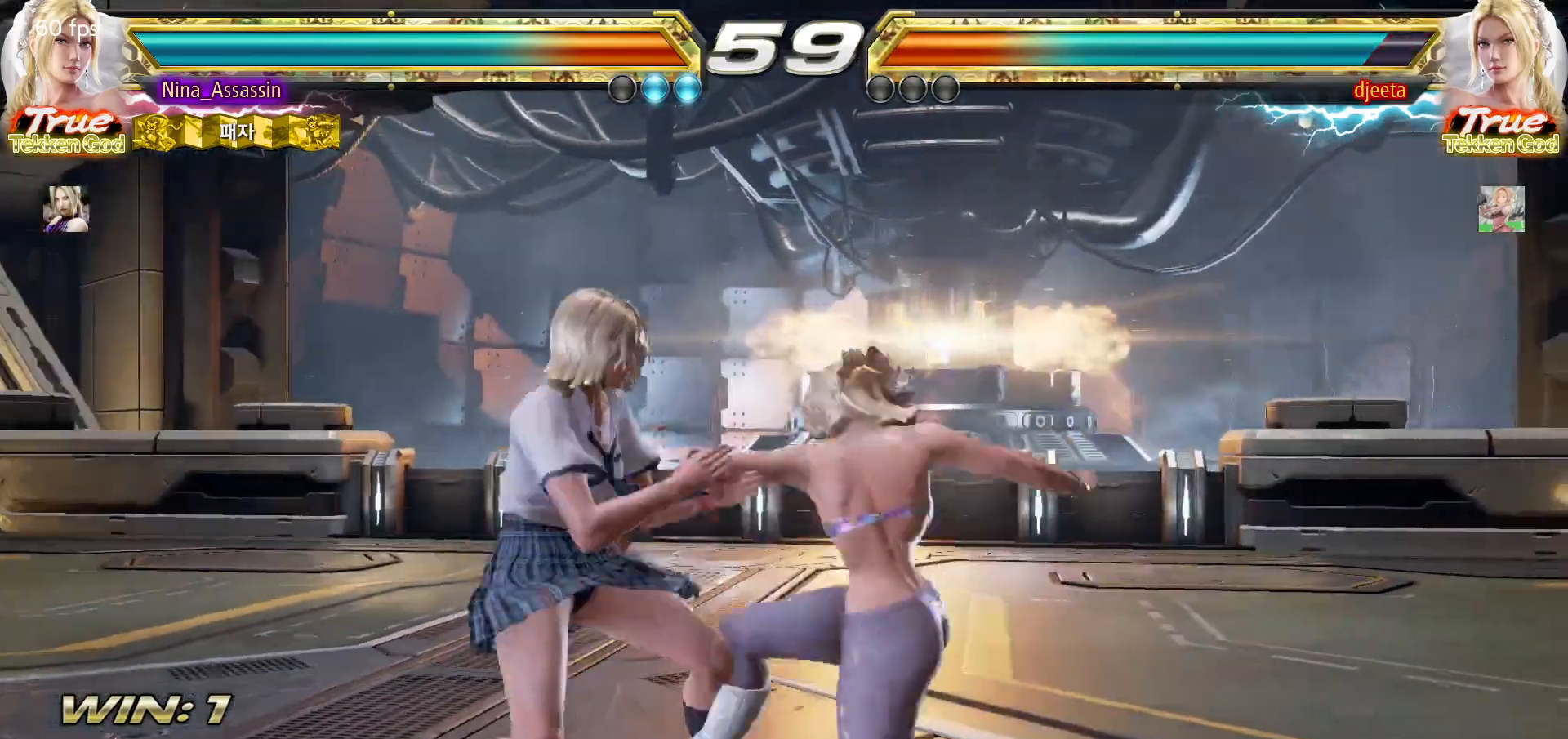
{"dt_ms": 1000, "buttons": [], "left_stick": "center"}
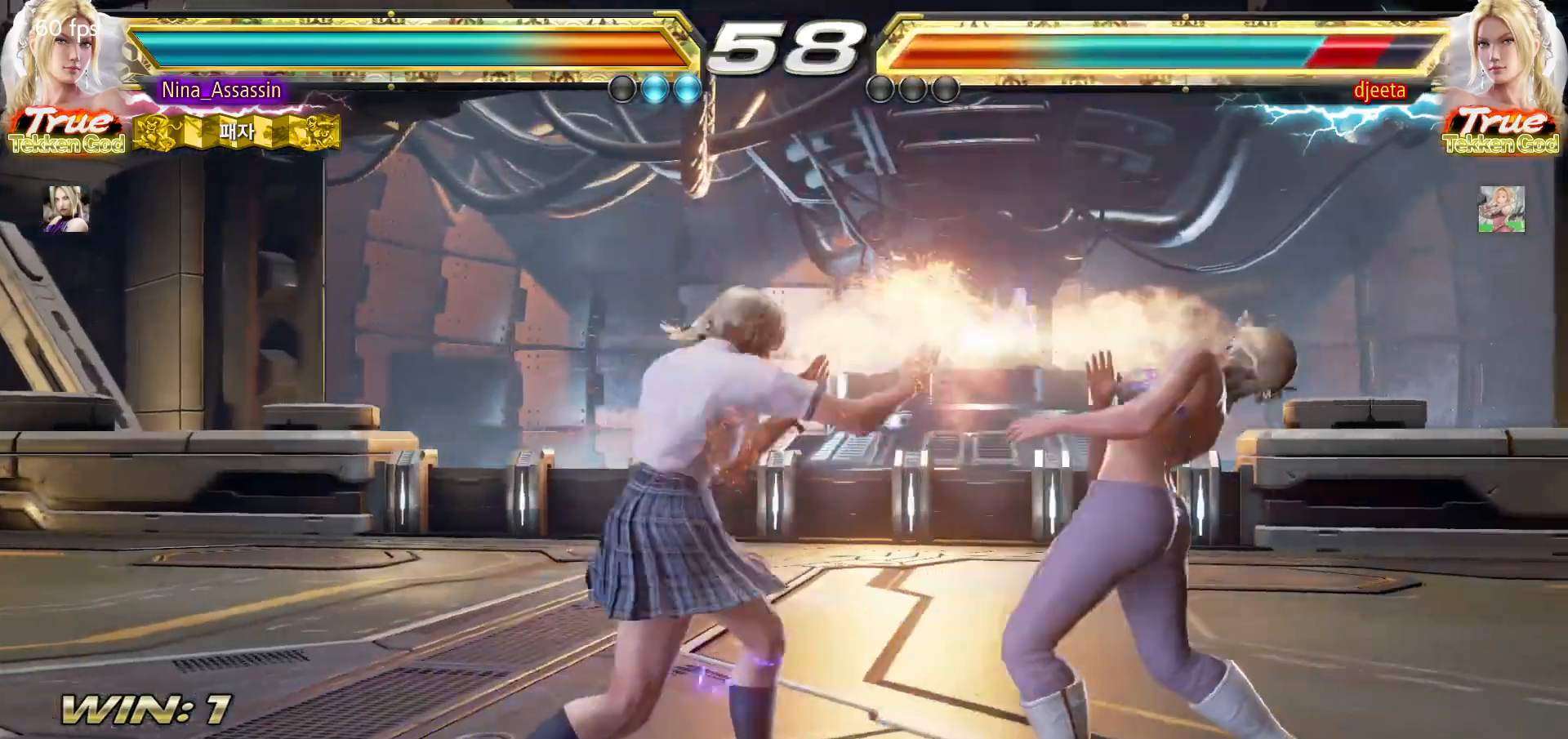
{"dt_ms": 500, "buttons": [], "left_stick": "left", "events": [[183, "SQUARE", "down"], [233, "SQUARE", "up"], [350, "left_stick", "left"]]}
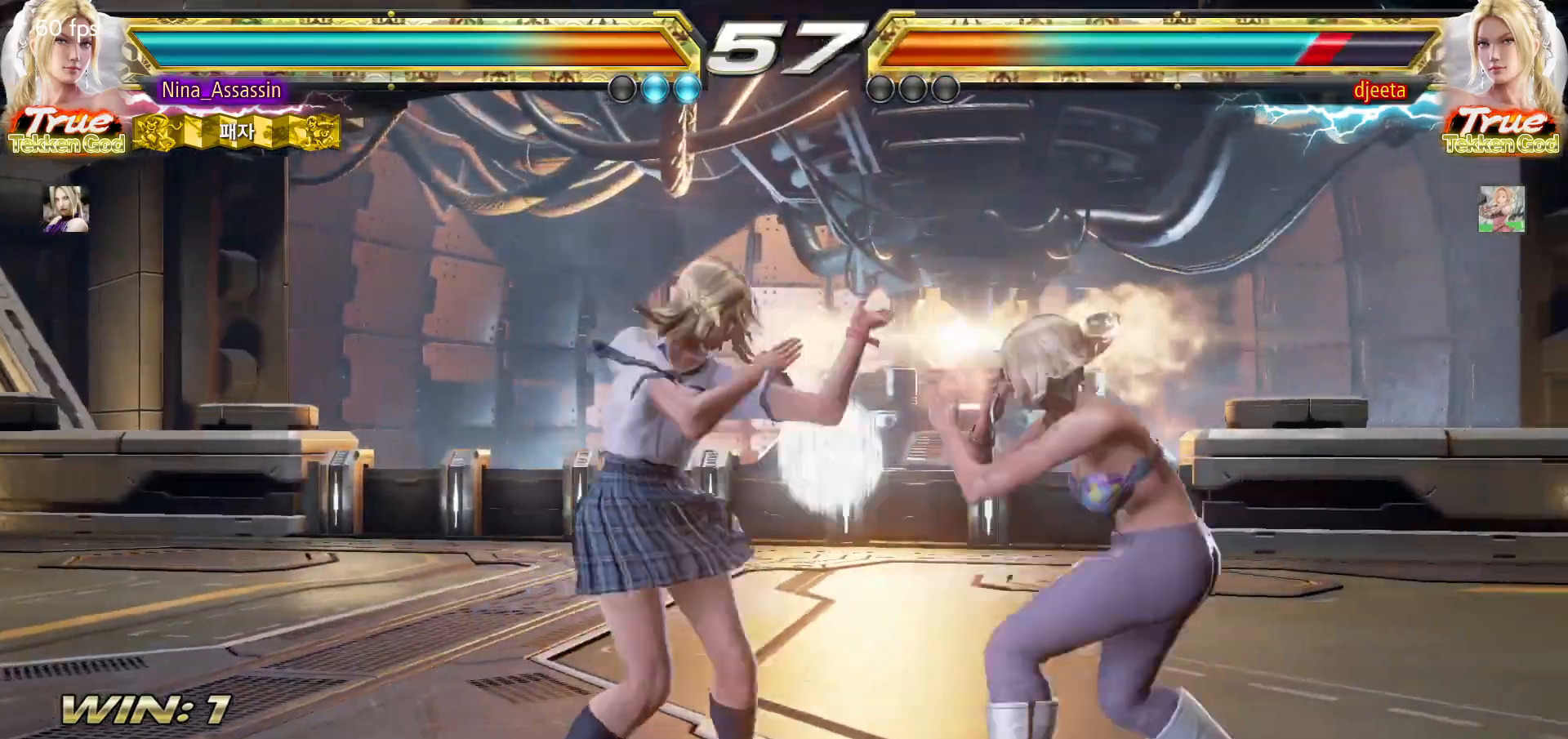
{"dt_ms": 500, "buttons": [], "left_stick": "center", "events": [[133, "SQUARE", "down"], [133, "left_stick", "down-right"], [217, "SQUARE", "up"], [250, "left_stick", "center"], [267, "TRIANGLE", "down"], [350, "TRIANGLE", "up"]]}
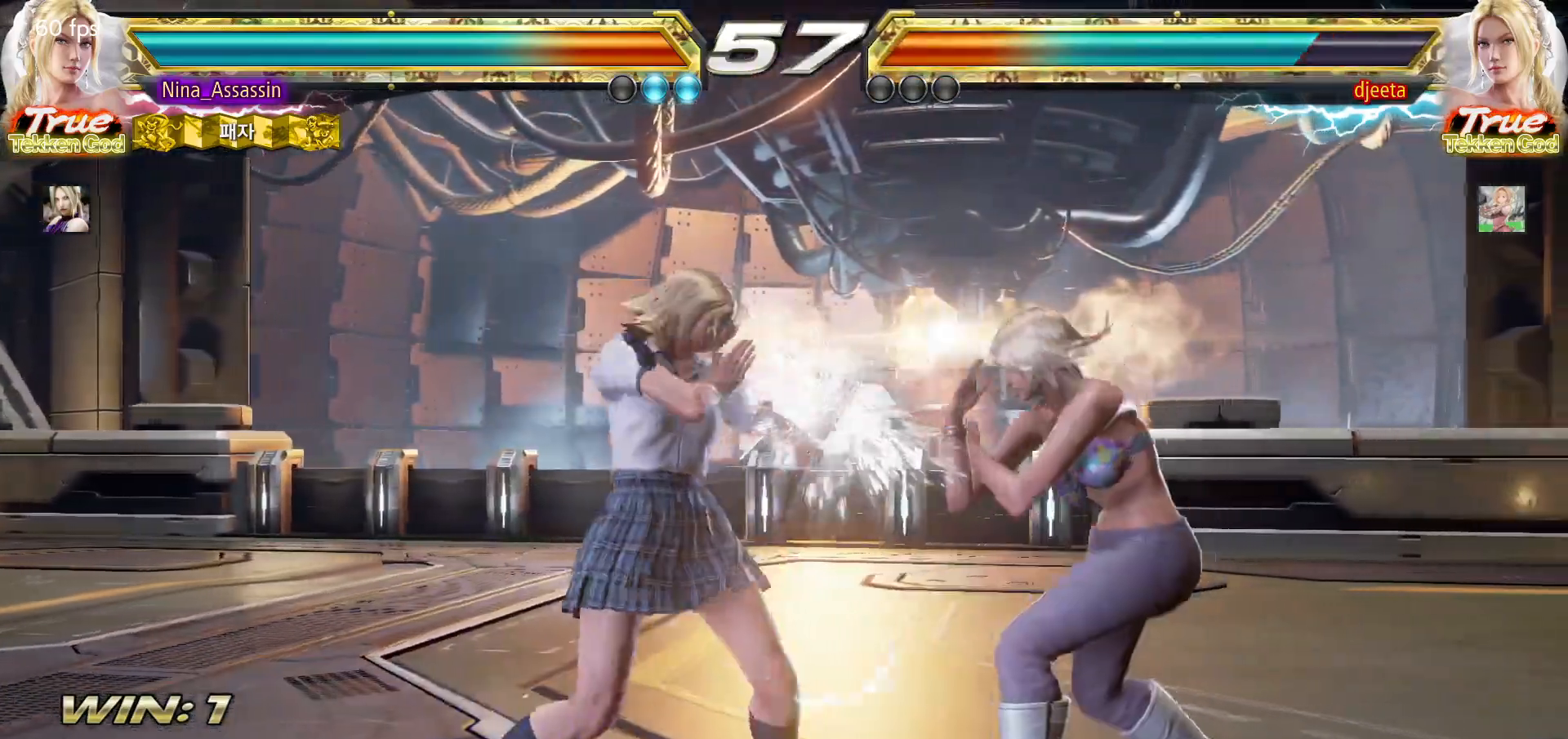
{"dt_ms": 500, "buttons": [], "left_stick": "center"}
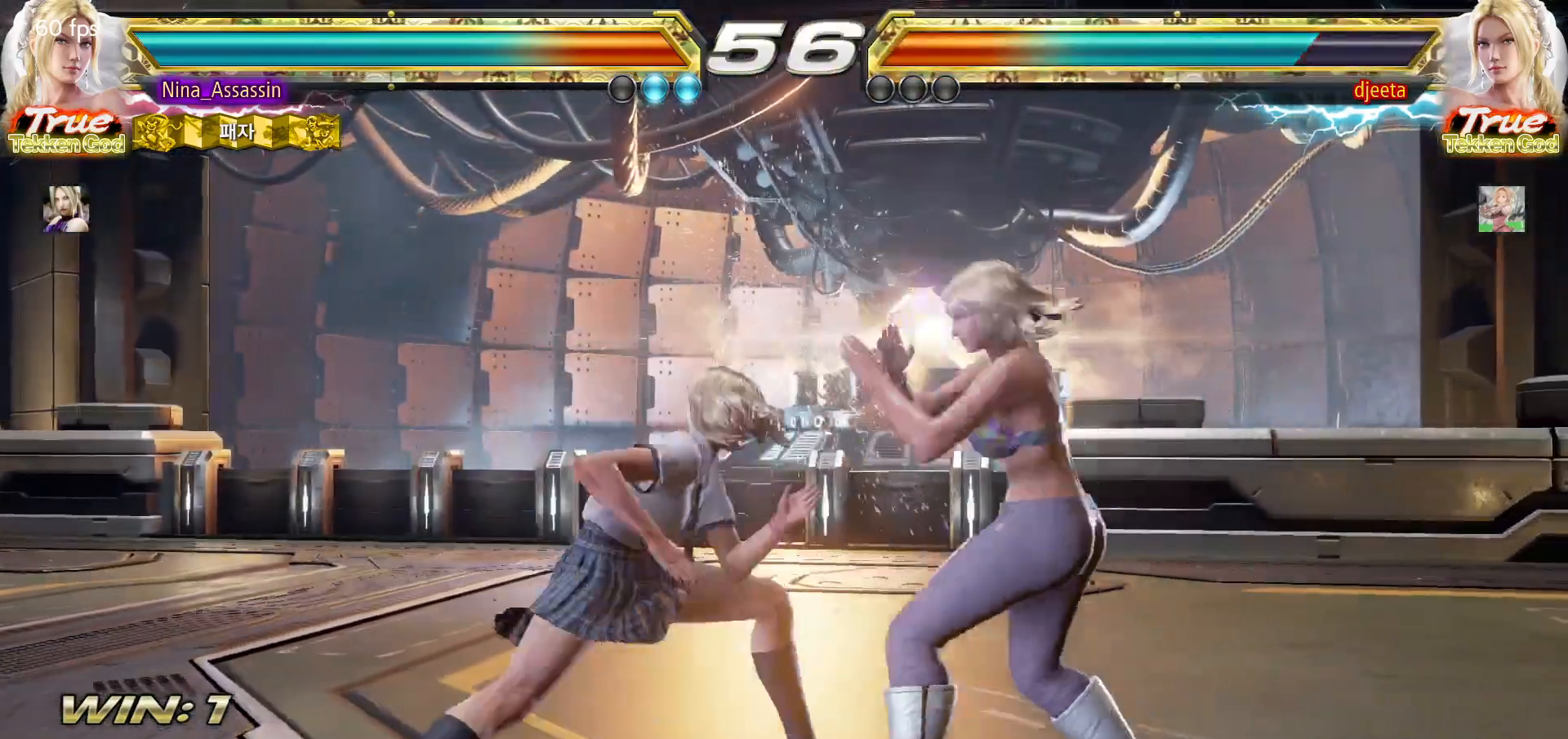
{"dt_ms": 500, "buttons": [], "left_stick": "center", "events": [[83, "left_stick", "left"], [283, "left_stick", "up"], [350, "left_stick", "center"]]}
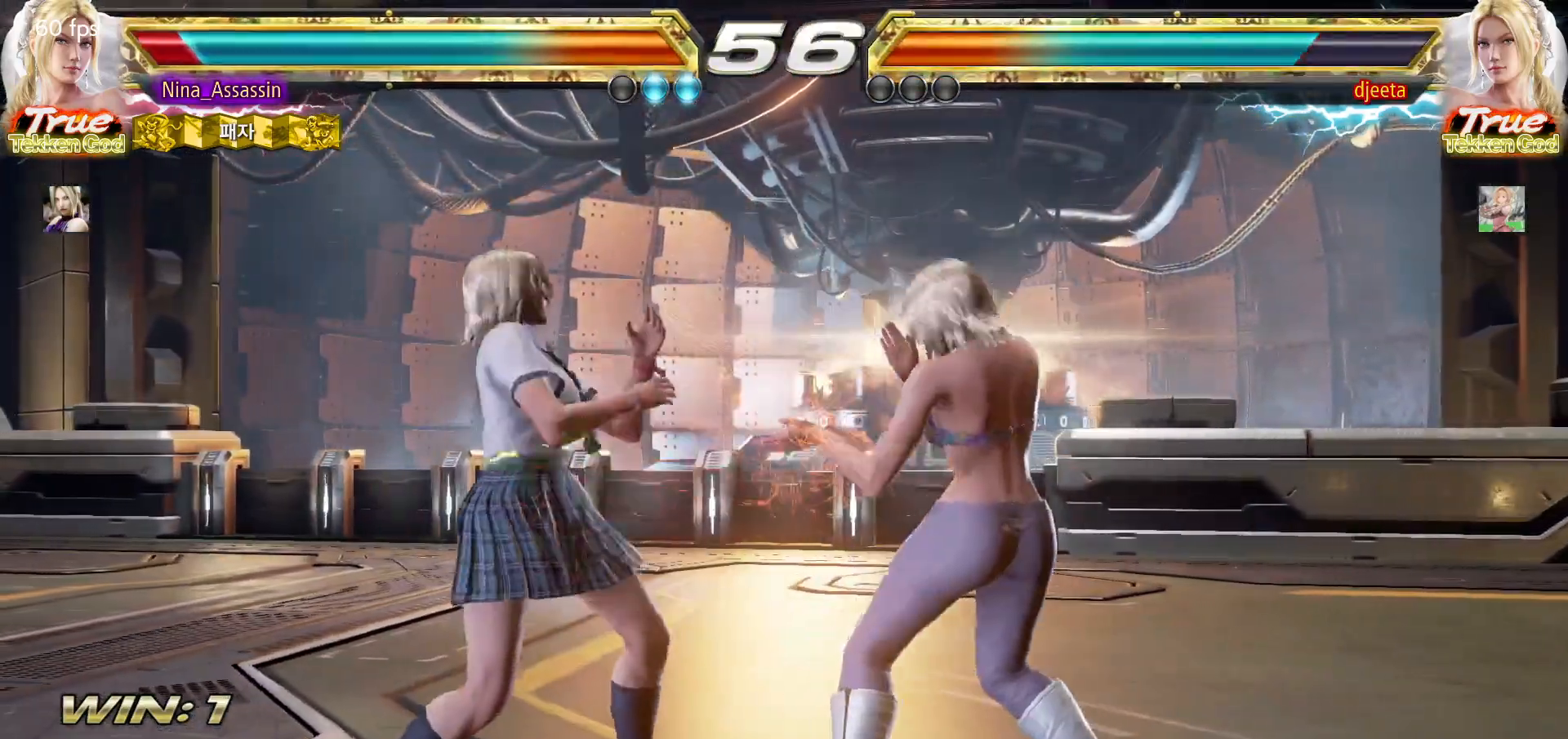
{"dt_ms": 500, "buttons": [], "left_stick": "left", "events": [[33, "left_stick", "left"], [83, "left_stick", "down-left"], [350, "left_stick", "center"], [400, "left_stick", "left"]]}
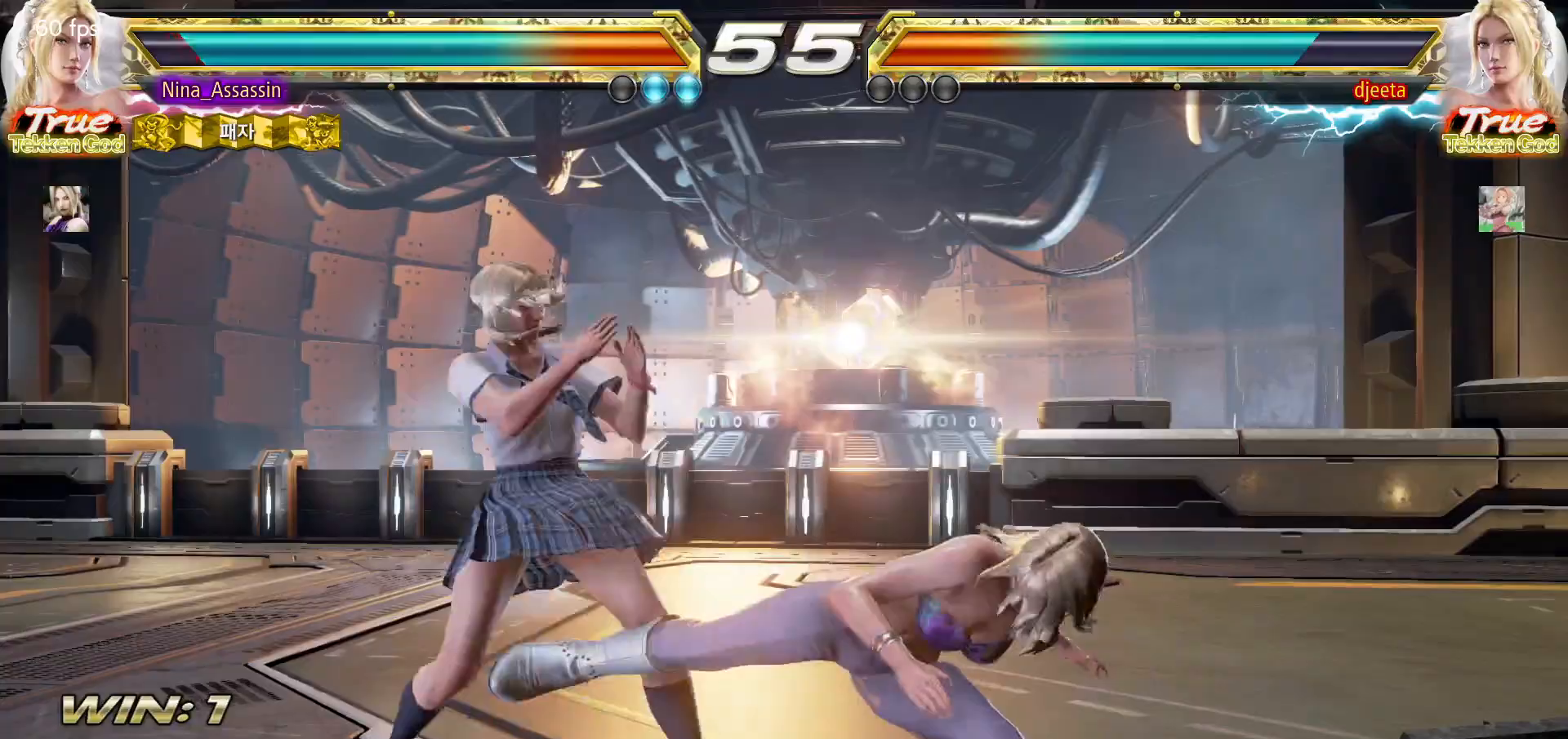
{"dt_ms": 500, "buttons": [], "left_stick": "left", "events": [[217, "left_stick", "center"], [483, "left_stick", "left"]]}
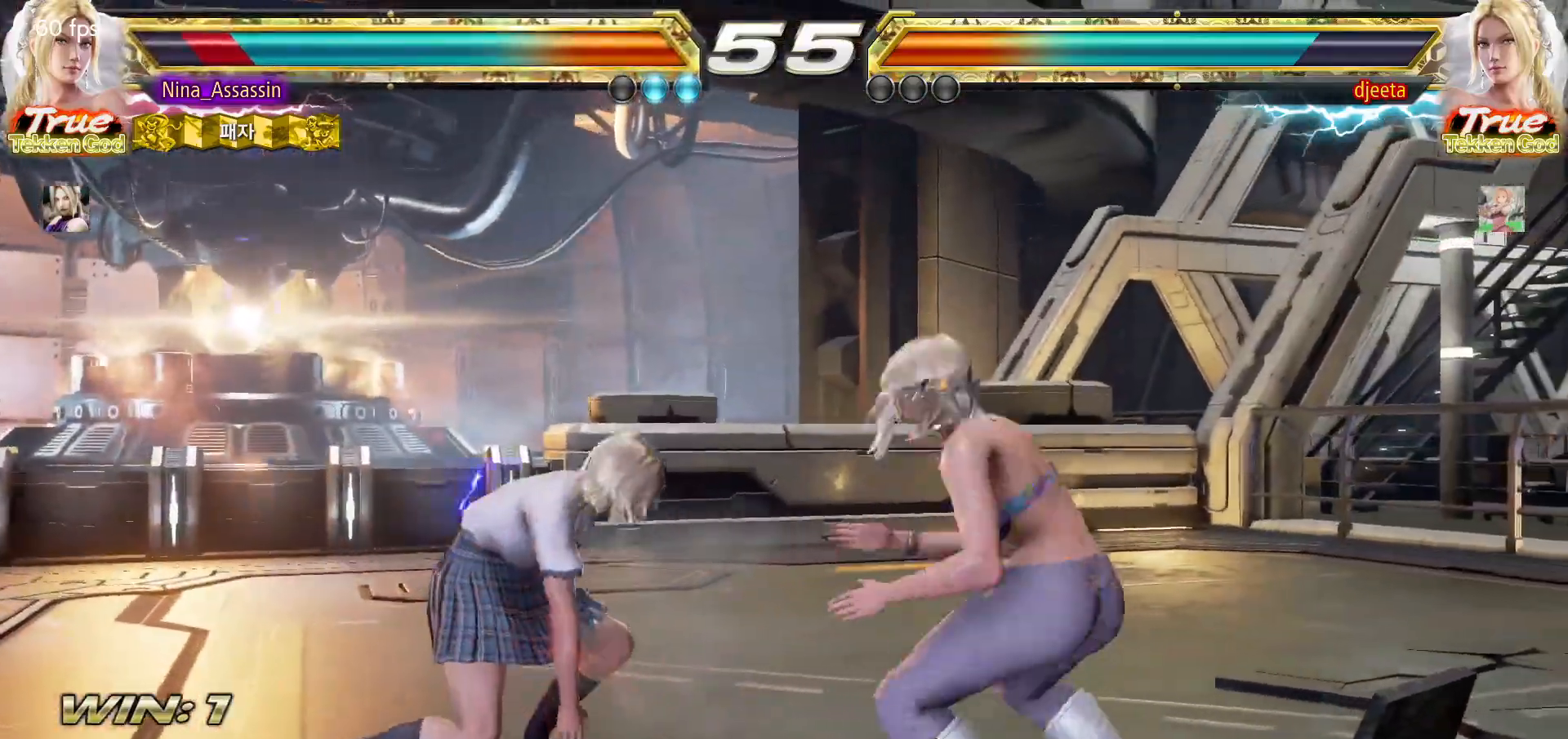
{"dt_ms": 500, "buttons": [], "left_stick": "left", "events": [[67, "left_stick", "center"], [117, "left_stick", "left"]]}
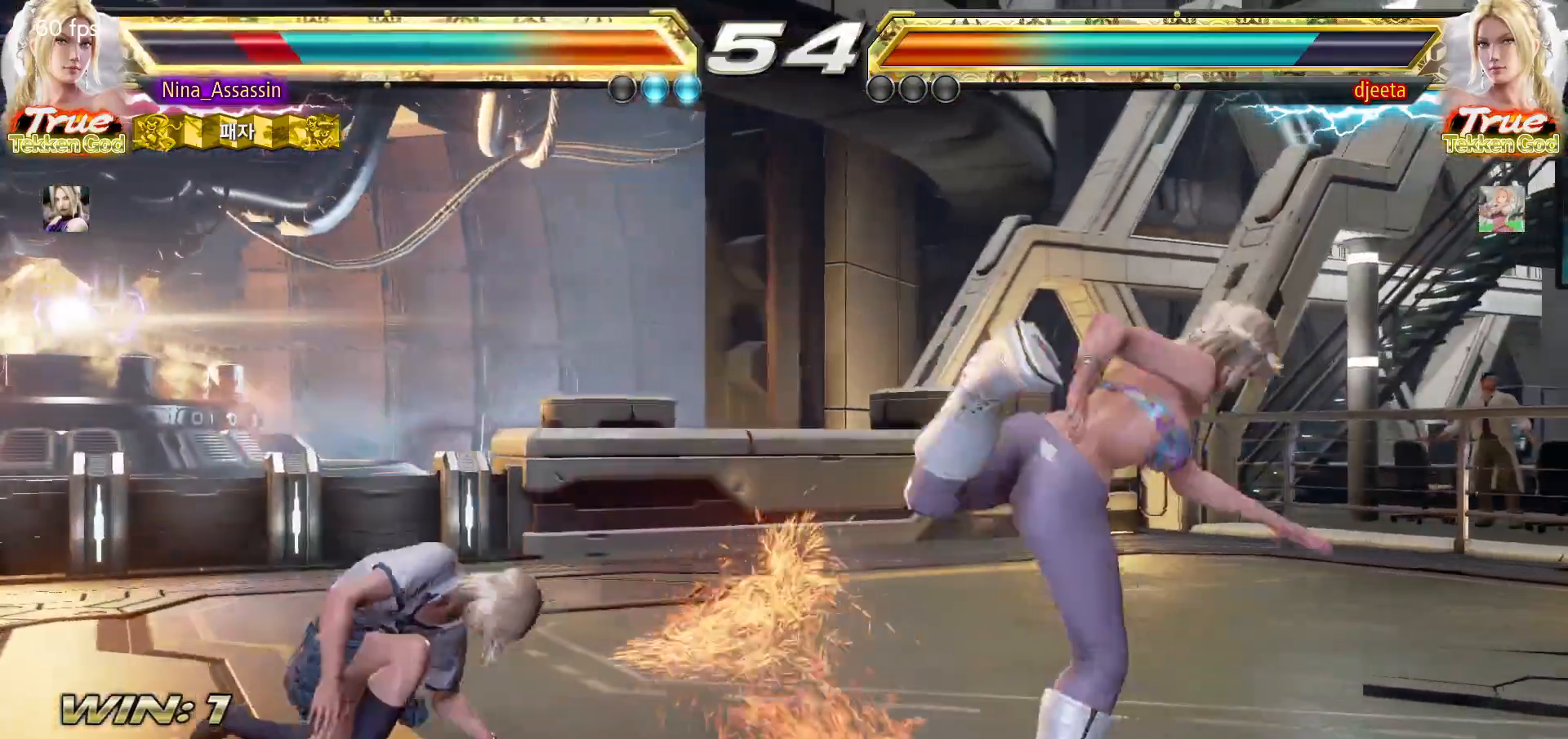
{"dt_ms": 500, "buttons": [], "left_stick": "left", "events": [[50, "left_stick", "center"], [300, "left_stick", "left"], [383, "left_stick", "center"], [450, "left_stick", "left"]]}
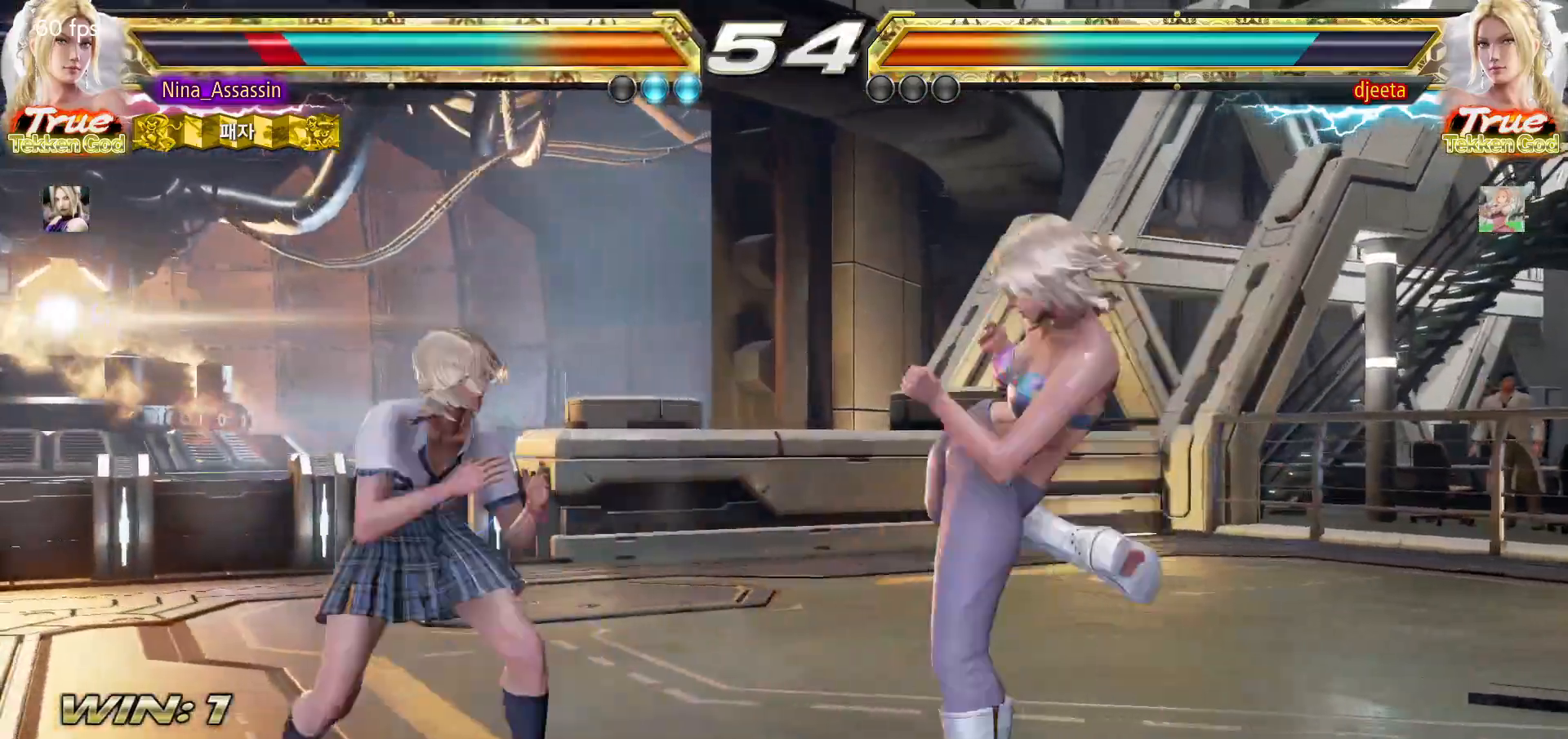
{"dt_ms": 500, "buttons": [], "left_stick": "left", "events": [[167, "left_stick", "down-left"], [383, "left_stick", "center"], [433, "left_stick", "left"]]}